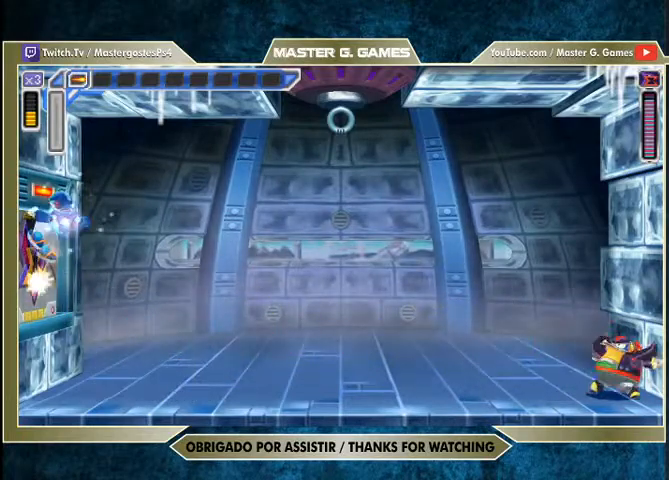
Gameplay with a controller (PlayStation layout); each line is a JSON object with the inputs held at the frame after it (dt_ms = milliseconds from this image to that frame). "events" lists button and stick changes between this image and that frame as [ms after this image, input, new state], when the widget could be followed in between. Not read: left_stick.
{"dt_ms": 500, "buttons": ["SQUARE", "DPAD_RIGHT"], "right_stick": "center", "events": [[200, "CROSS", "up"], [400, "DPAD_LEFT", "up"], [500, "DPAD_RIGHT", "down"]]}
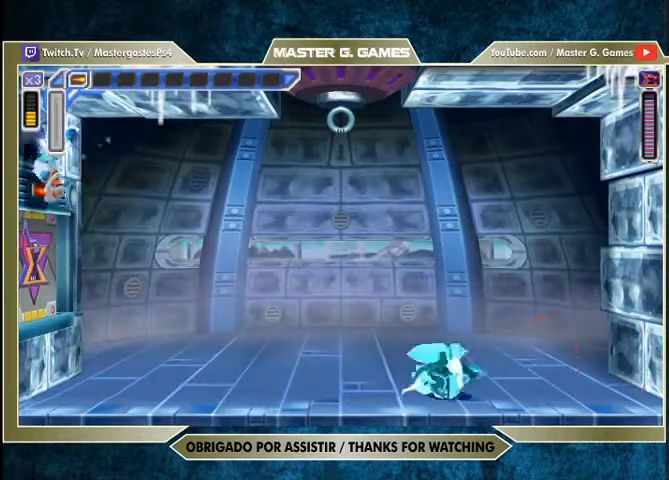
{"dt_ms": 500, "buttons": ["CROSS", "SQUARE", "R1", "DPAD_UP", "DPAD_LEFT"], "right_stick": "center", "events": [[400, "CROSS", "down"], [400, "DPAD_LEFT", "down"], [433, "DPAD_RIGHT", "up"], [433, "DPAD_UP", "down"], [433, "R1", "down"]]}
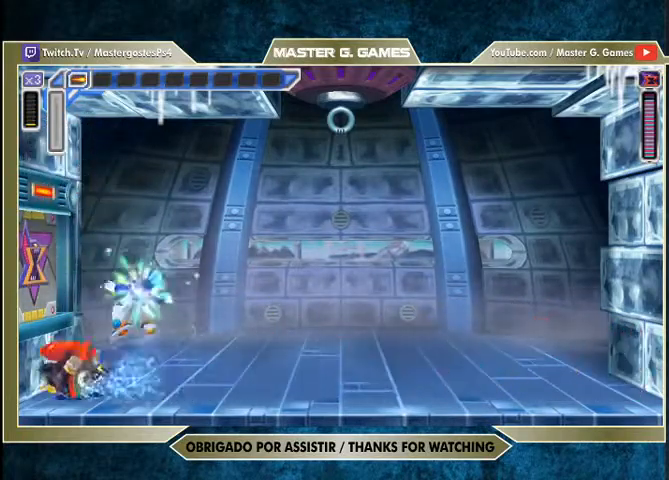
{"dt_ms": 500, "buttons": ["SQUARE", "DPAD_LEFT"], "right_stick": "center", "events": [[367, "CROSS", "up"], [367, "R1", "up"], [467, "DPAD_UP", "up"]]}
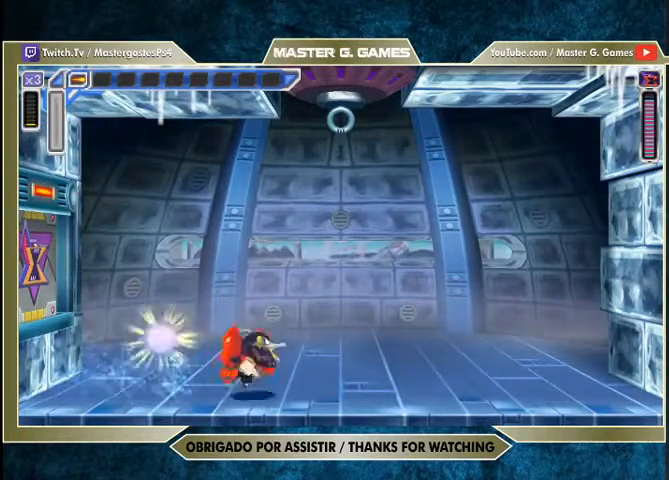
{"dt_ms": 1000, "buttons": ["SQUARE", "DPAD_LEFT"], "right_stick": "center"}
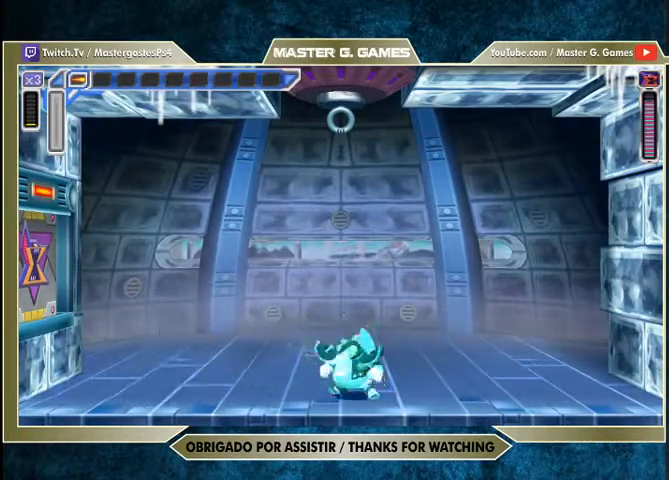
{"dt_ms": 500, "buttons": ["SQUARE", "DPAD_LEFT"], "right_stick": "center", "events": [[100, "R1", "down"], [167, "CROSS", "down"], [433, "R1", "up"], [467, "CROSS", "up"]]}
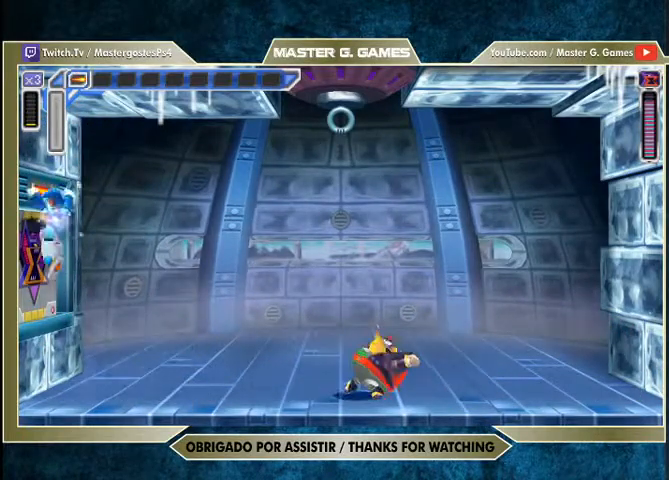
{"dt_ms": 500, "buttons": ["SQUARE", "DPAD_LEFT"], "right_stick": "center", "events": [[133, "R1", "down"], [167, "CROSS", "down"], [367, "R1", "up"], [400, "CROSS", "up"]]}